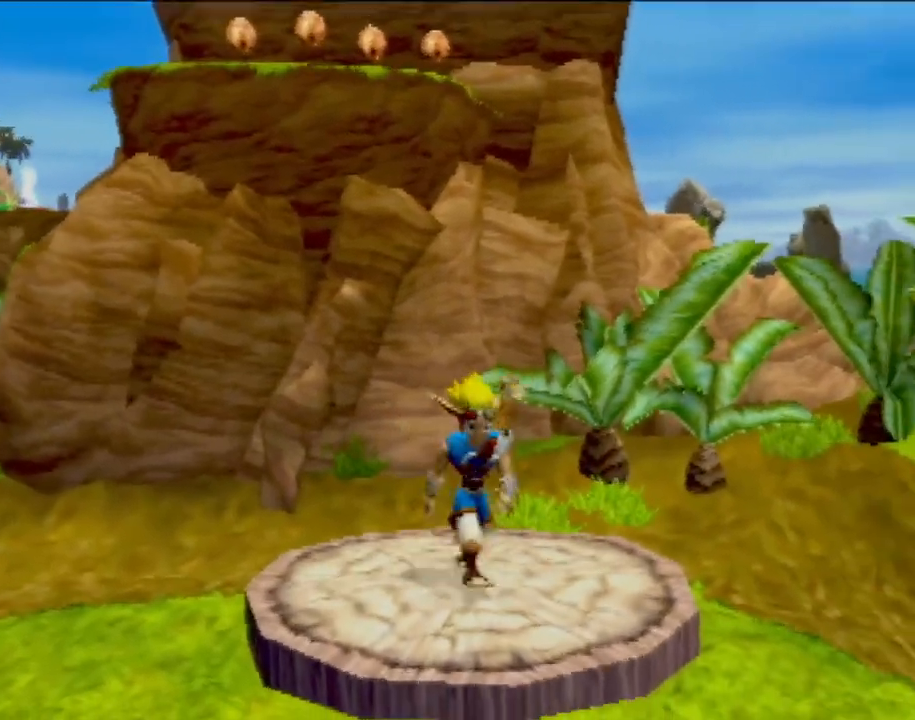
Gameplay with a controller (PlayStation layout); each line is a JSON object with the inputs held at the frame after it. "events" lists button and stick changes between this image and that frame as [ms after this image, input, new state], when the widget could be followed in between. Not read: L3 R3 right_stick.
{"buttons": [], "left_stick": "center", "events": [[66, "left_stick", "up-left"], [483, "left_stick", "center"]]}
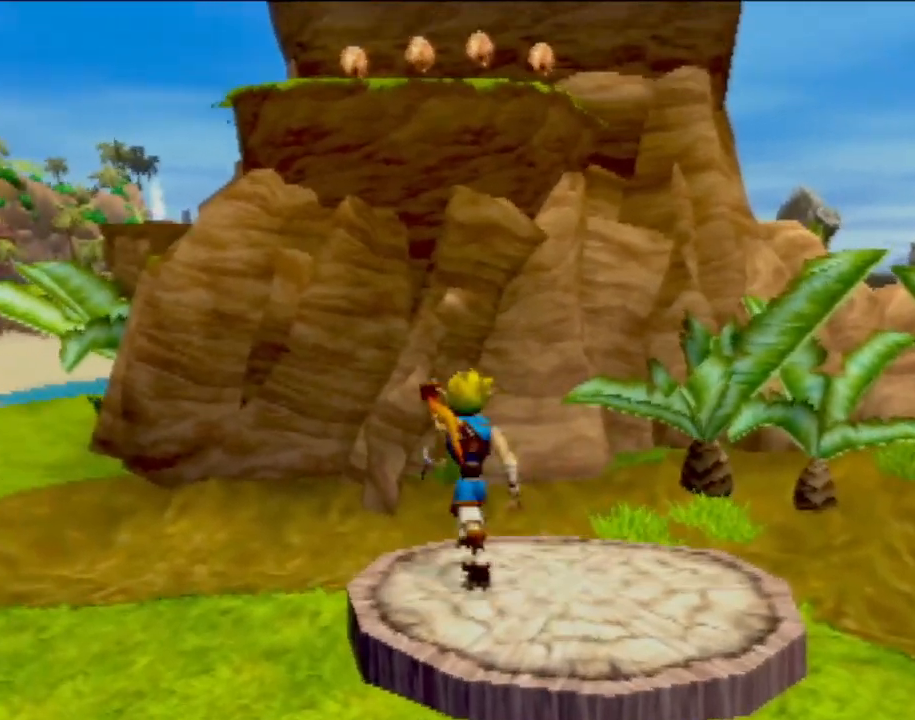
{"buttons": ["CROSS"], "left_stick": "up", "events": [[33, "L1", "down"], [217, "CROSS", "down"], [284, "left_stick", "up"], [317, "L1", "up"]]}
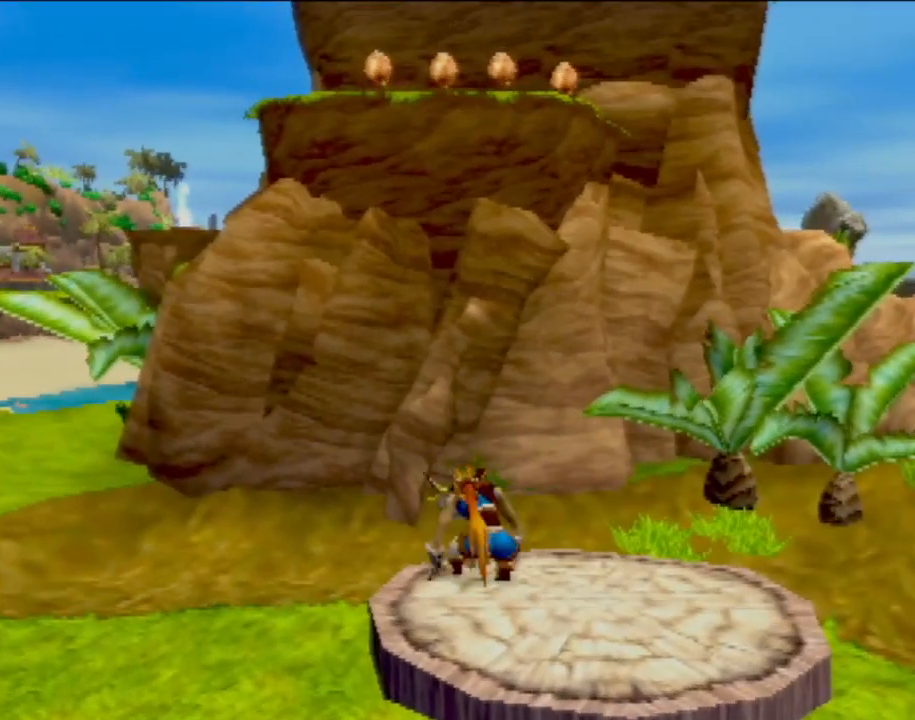
{"buttons": ["CROSS", "CIRCLE"], "left_stick": "up", "events": [[467, "CIRCLE", "down"]]}
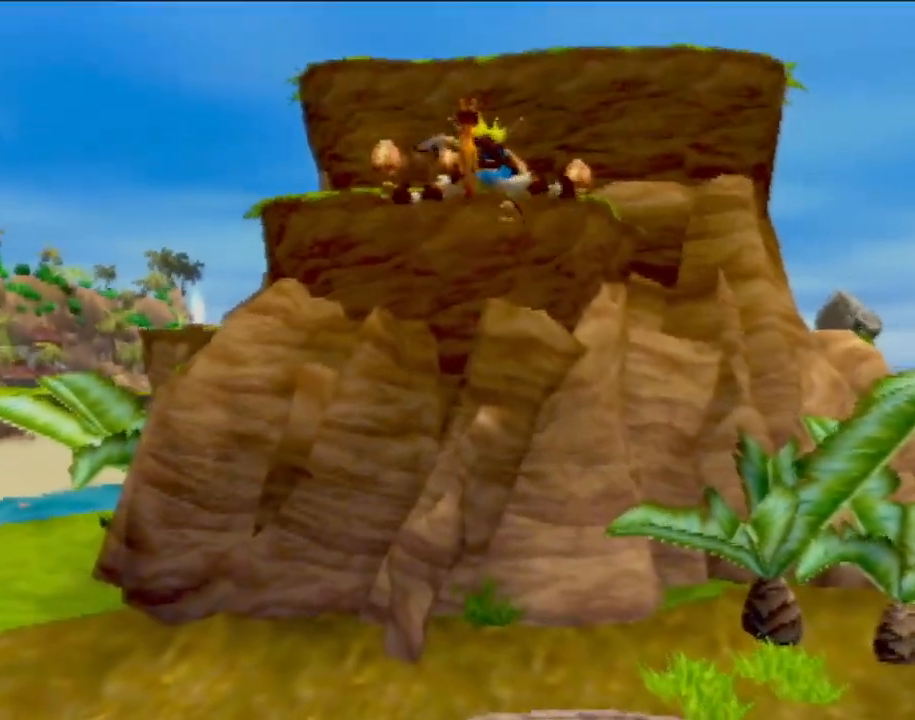
{"buttons": ["CIRCLE"], "left_stick": "up", "events": [[33, "CROSS", "up"], [100, "CIRCLE", "up"], [150, "CIRCLE", "down"]]}
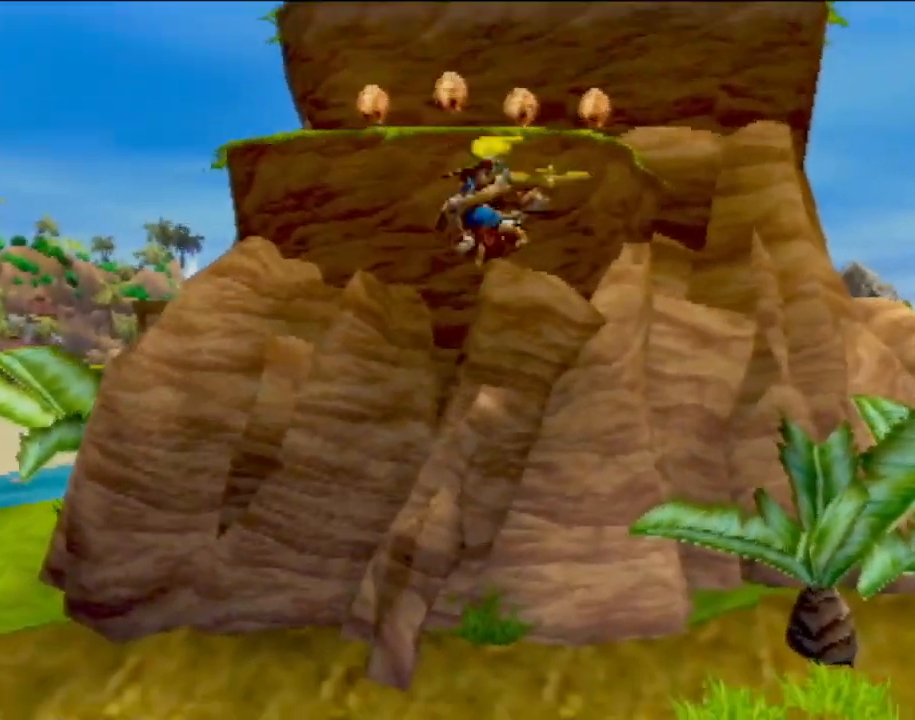
{"buttons": [], "left_stick": "up", "events": [[66, "CIRCLE", "up"], [133, "left_stick", "left"], [367, "left_stick", "up"]]}
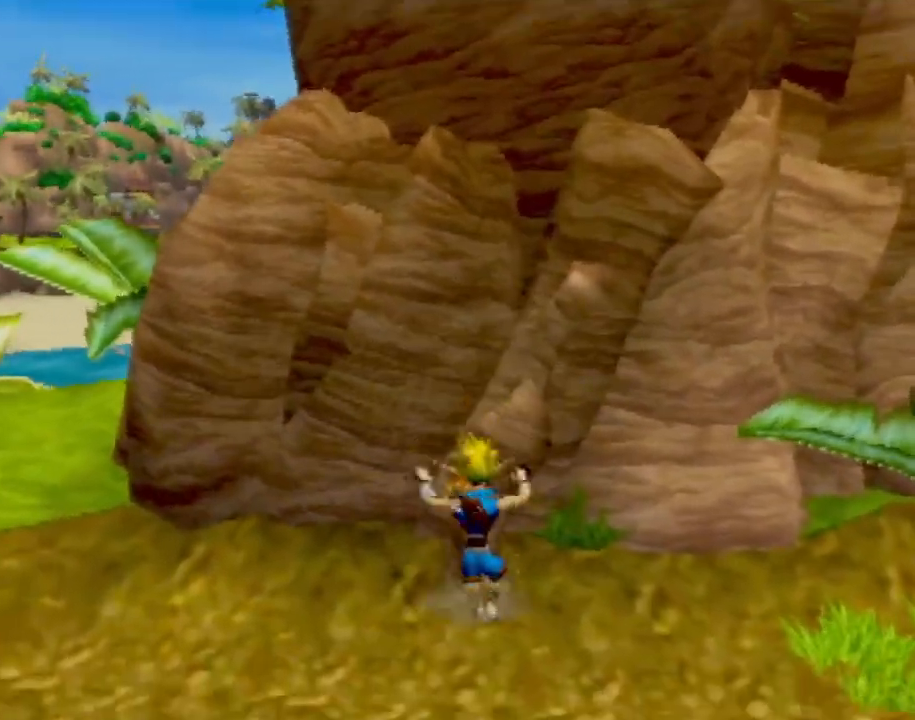
{"buttons": ["CROSS"], "left_stick": "up", "events": [[17, "L1", "down"], [84, "left_stick", "center"], [217, "CROSS", "down"], [384, "left_stick", "up"], [451, "L1", "up"]]}
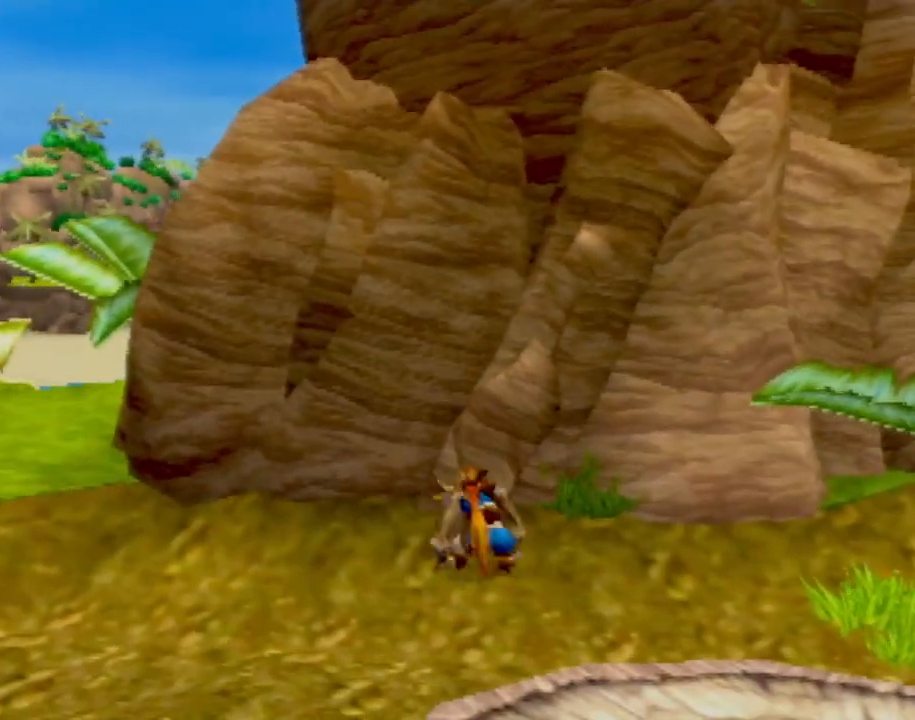
{"buttons": ["CROSS", "CIRCLE"], "left_stick": "up", "events": [[467, "CIRCLE", "down"]]}
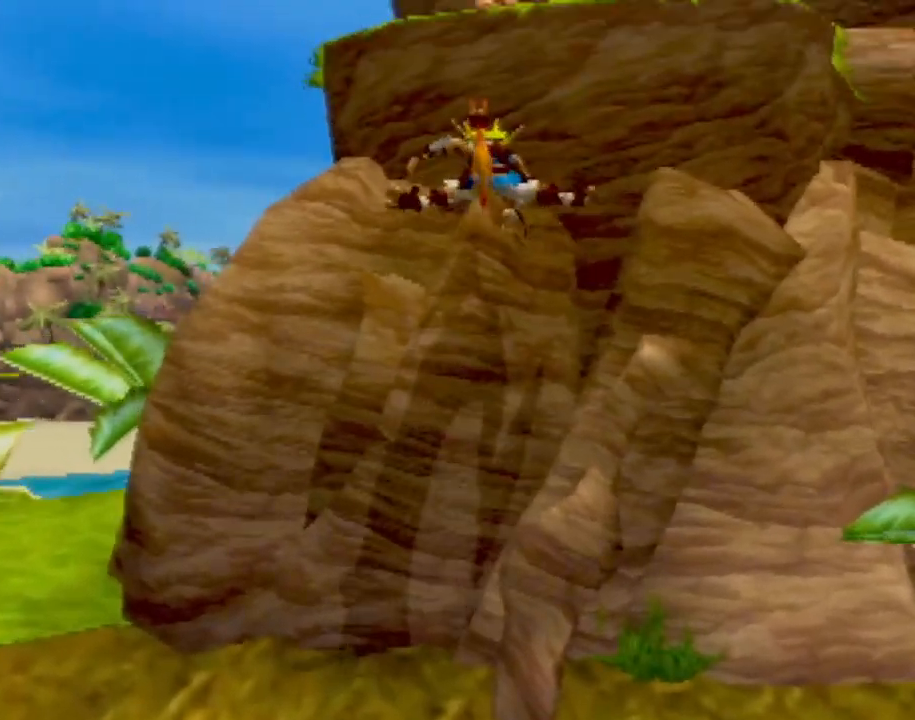
{"buttons": ["CIRCLE"], "left_stick": "up-left", "events": [[50, "CROSS", "up"], [334, "left_stick", "up-left"]]}
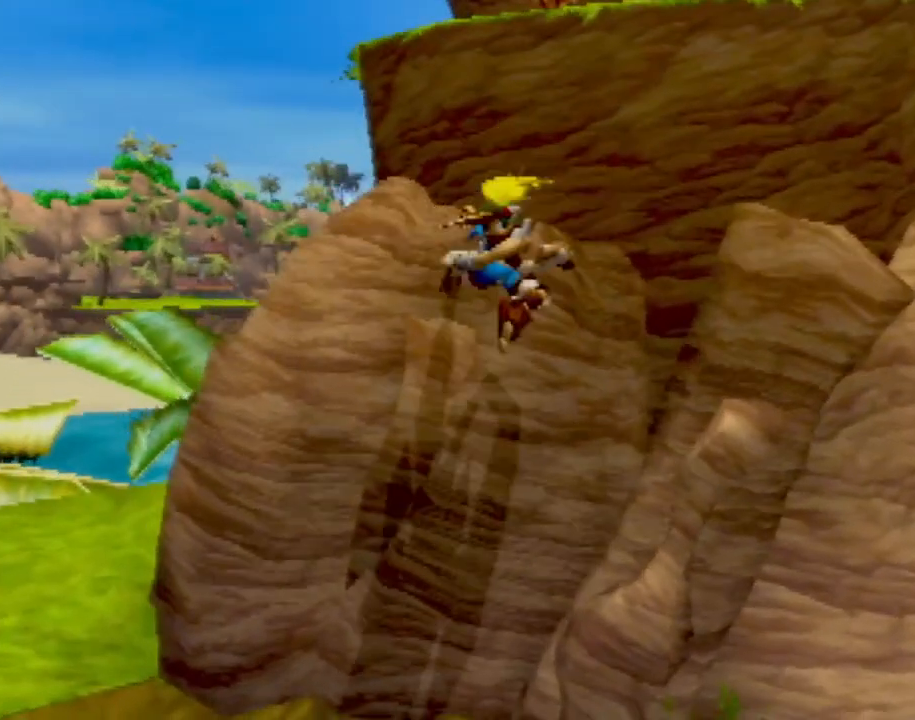
{"buttons": [], "left_stick": "up", "events": [[50, "CIRCLE", "up"], [117, "left_stick", "left"], [334, "left_stick", "up"]]}
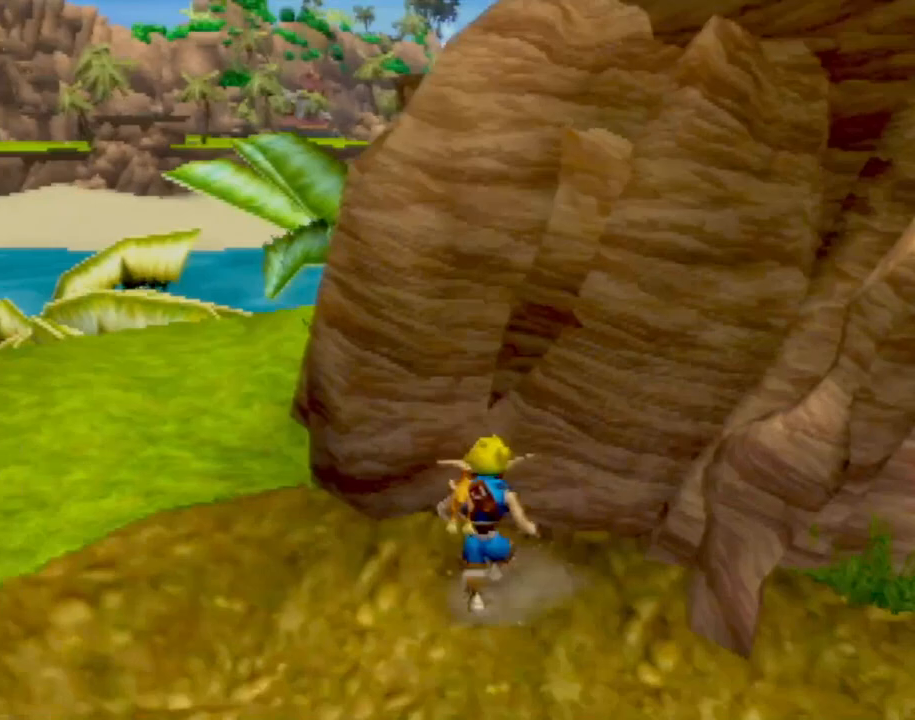
{"buttons": ["CROSS"], "left_stick": "center", "events": [[117, "left_stick", "center"], [434, "CROSS", "down"]]}
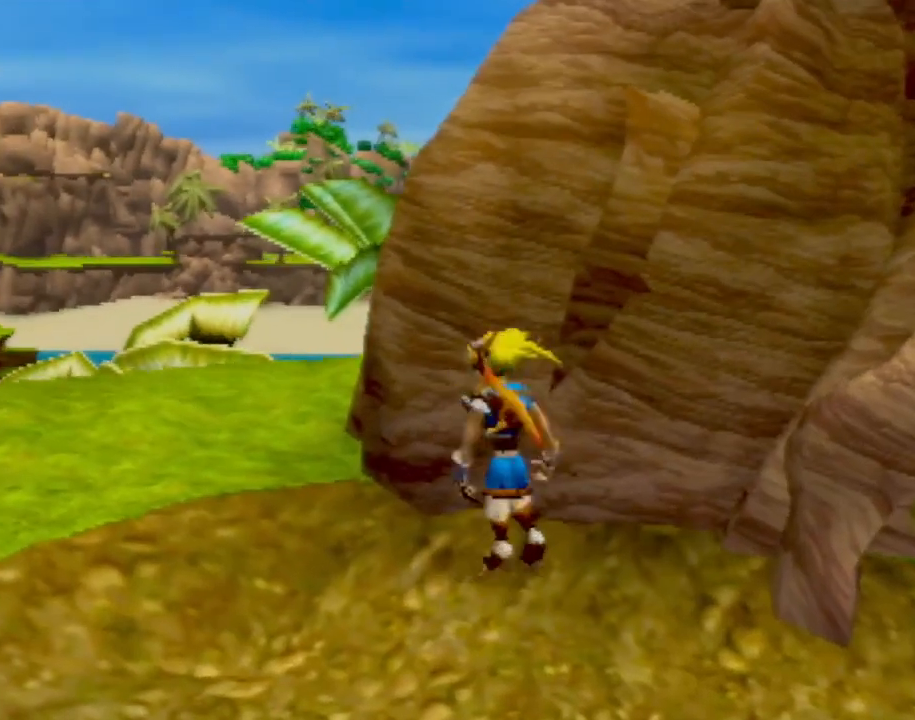
{"buttons": ["CROSS"], "left_stick": "center", "events": [[233, "CROSS", "up"], [267, "left_stick", "up"], [317, "CROSS", "down"], [417, "left_stick", "center"]]}
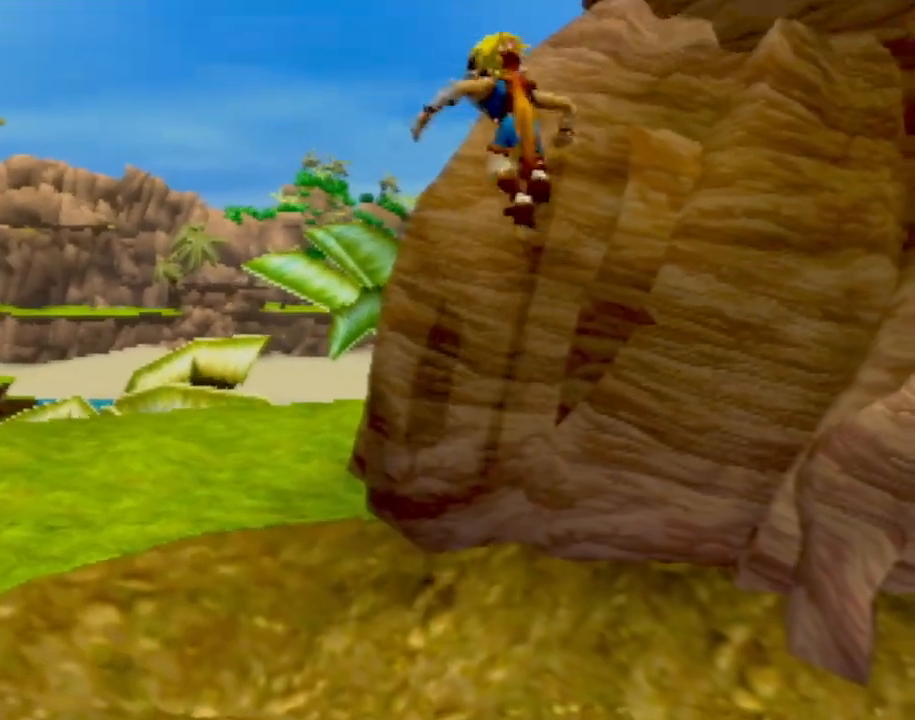
{"buttons": [], "left_stick": "up-right", "events": [[84, "CROSS", "up"], [117, "SQUARE", "down"], [151, "left_stick", "right"], [201, "left_stick", "up-right"], [401, "SQUARE", "up"]]}
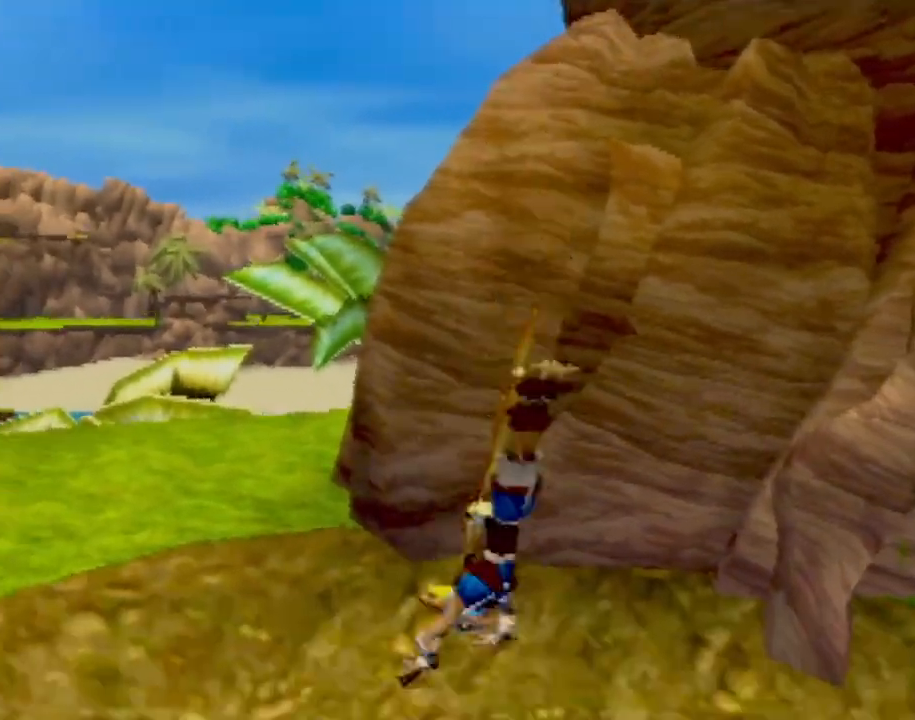
{"buttons": ["CROSS"], "left_stick": "up-right", "events": [[83, "CROSS", "down"]]}
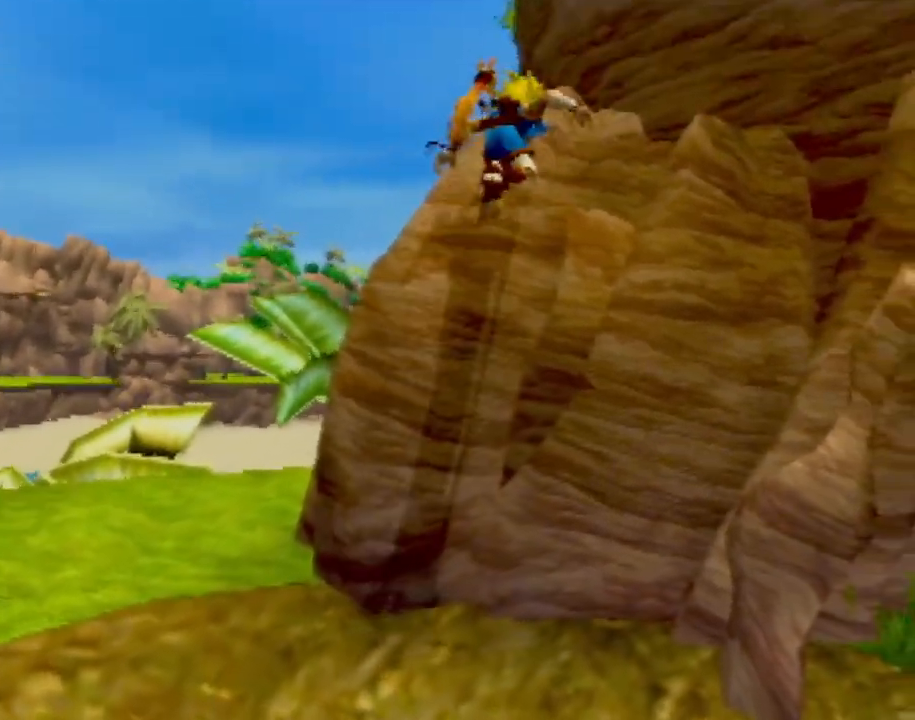
{"buttons": ["TRIANGLE"], "left_stick": "up", "events": [[34, "CIRCLE", "down"], [50, "left_stick", "up"], [67, "CROSS", "up"], [167, "CIRCLE", "up"], [201, "CIRCLE", "down"], [401, "CIRCLE", "up"], [451, "R2", "down"], [451, "TRIANGLE", "down"], [484, "R2", "up"]]}
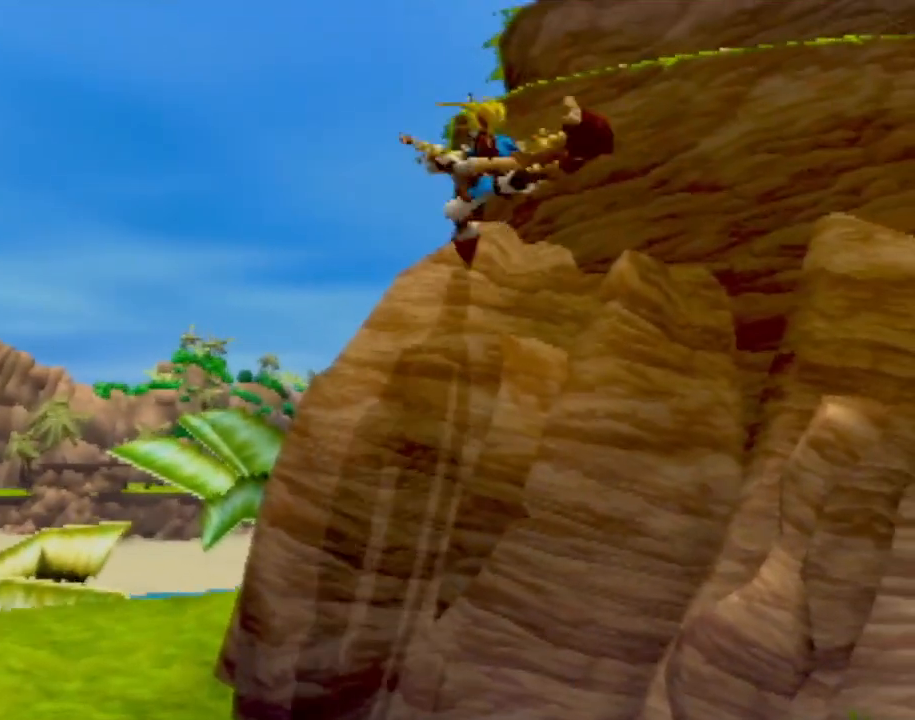
{"buttons": ["SQUARE", "L1"], "left_stick": "up", "events": [[83, "L1", "down"], [100, "TRIANGLE", "up"], [233, "CROSS", "down"], [233, "L1", "up"], [267, "L1", "down"], [350, "L1", "up"], [367, "CROSS", "up"], [367, "SQUARE", "down"], [450, "L1", "down"]]}
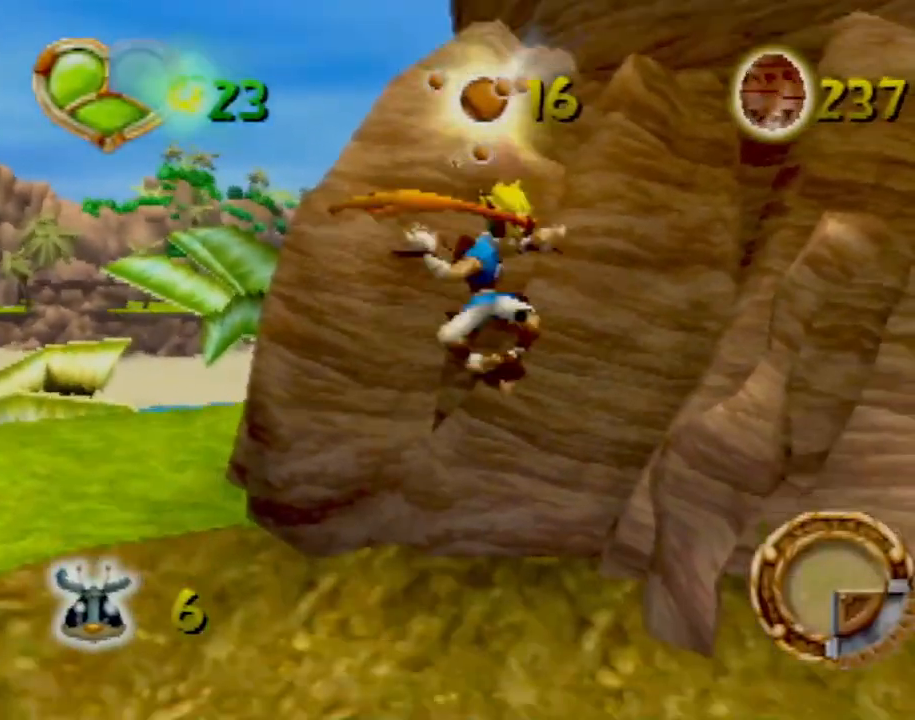
{"buttons": ["CROSS"], "left_stick": "up", "events": [[17, "SQUARE", "up"], [34, "L1", "up"], [201, "left_stick", "up-left"], [334, "left_stick", "up"], [484, "CROSS", "down"]]}
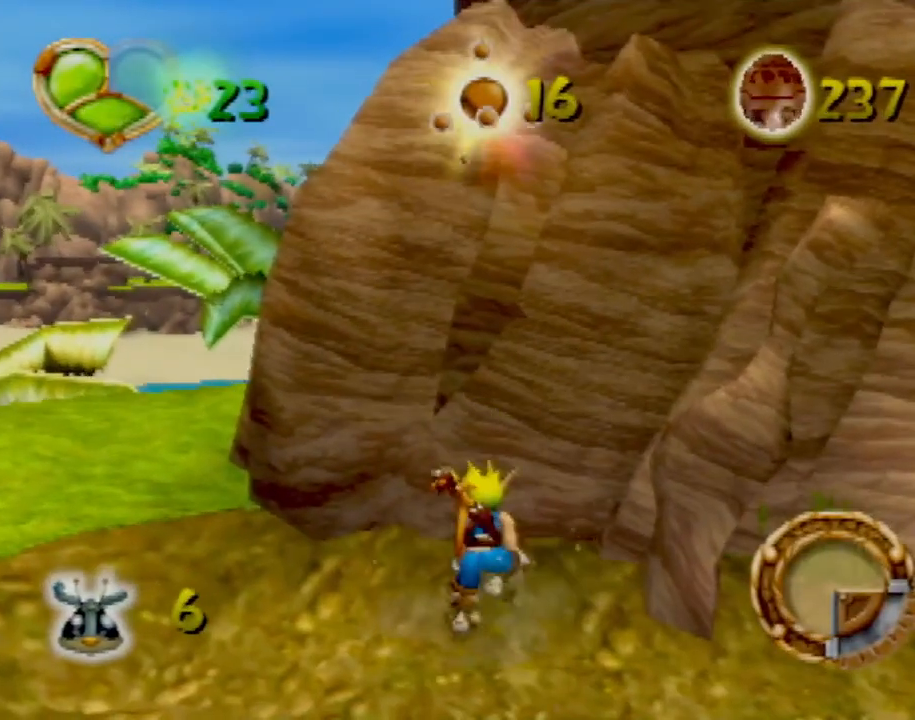
{"buttons": ["CROSS"], "left_stick": "up", "events": [[50, "left_stick", "center"], [233, "CROSS", "up"], [300, "CROSS", "down"], [400, "left_stick", "up"]]}
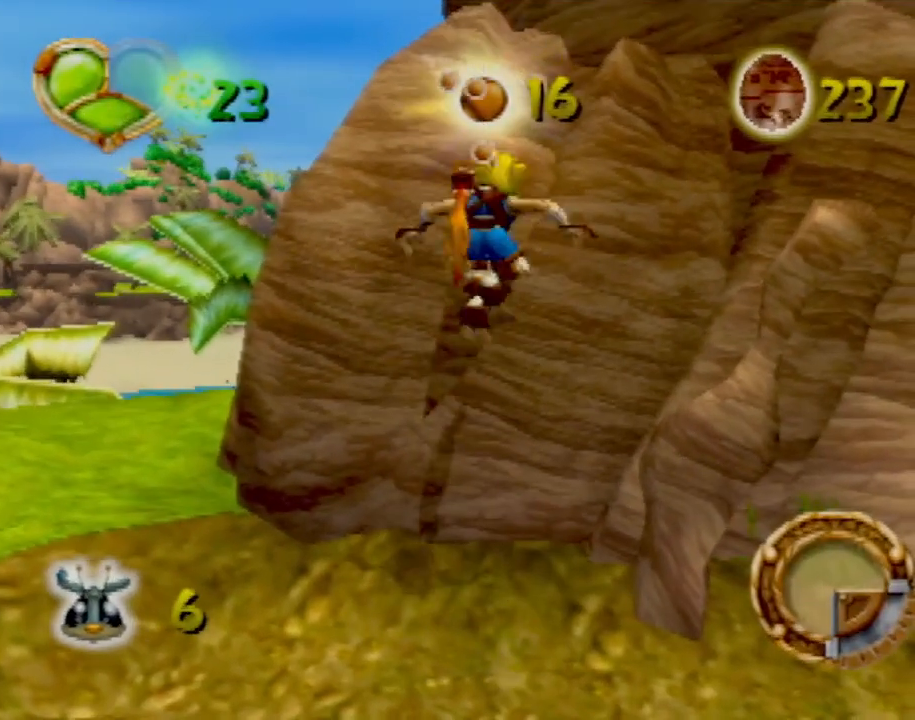
{"buttons": ["CROSS"], "left_stick": "up", "events": [[50, "CROSS", "up"], [67, "CROSS", "down"], [84, "CROSS", "up"], [84, "SQUARE", "down"], [384, "SQUARE", "up"], [501, "CROSS", "down"]]}
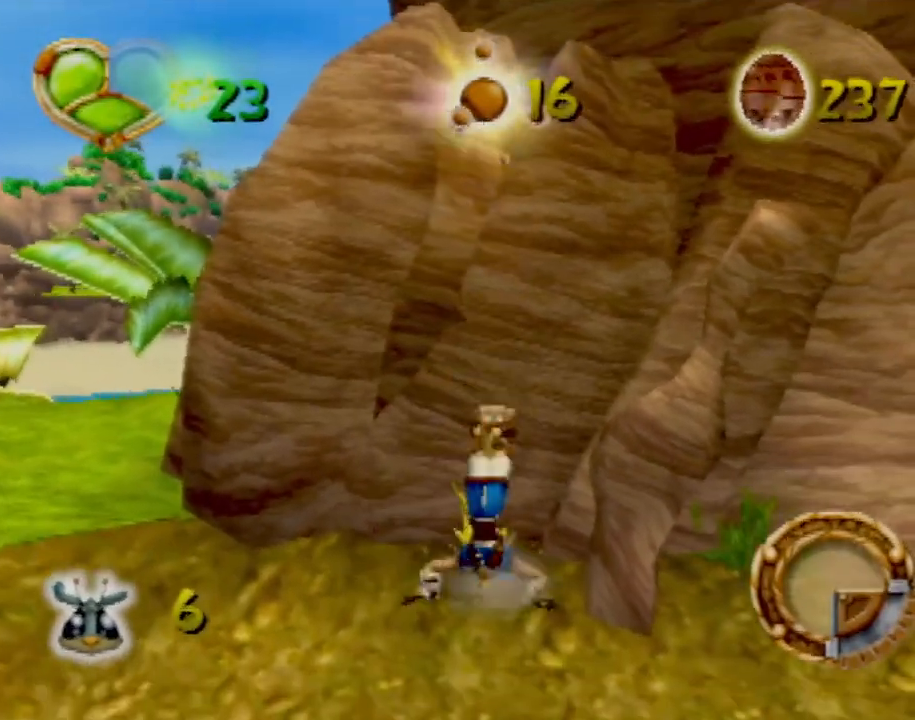
{"buttons": ["CIRCLE"], "left_stick": "up", "events": [[450, "CIRCLE", "down"], [467, "CROSS", "up"]]}
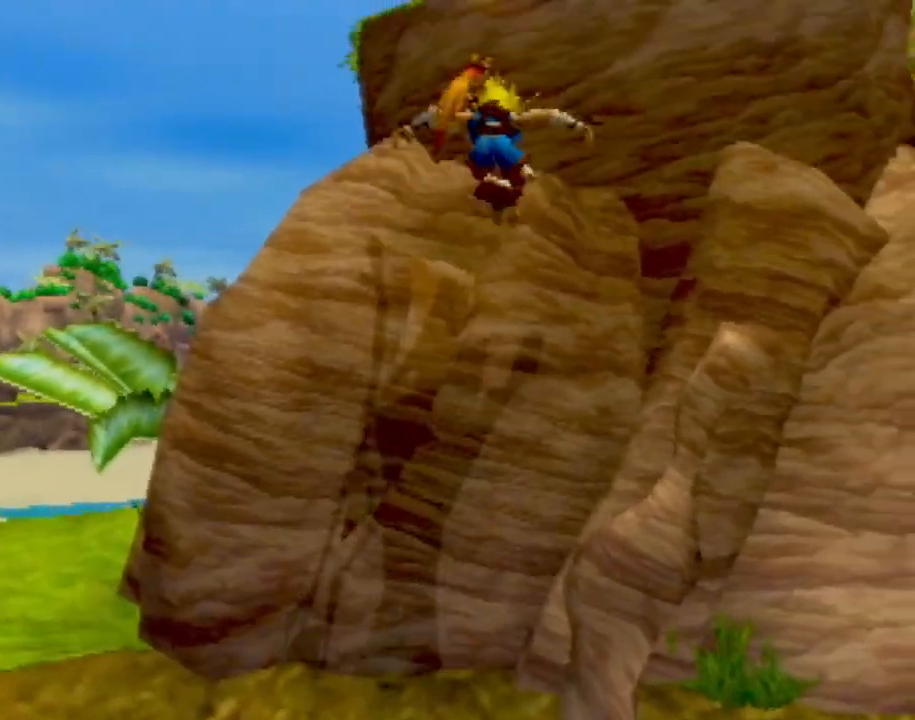
{"buttons": ["SQUARE"], "left_stick": "up", "events": [[84, "CIRCLE", "up"], [151, "CIRCLE", "down"], [301, "CIRCLE", "up"], [334, "SQUARE", "down"]]}
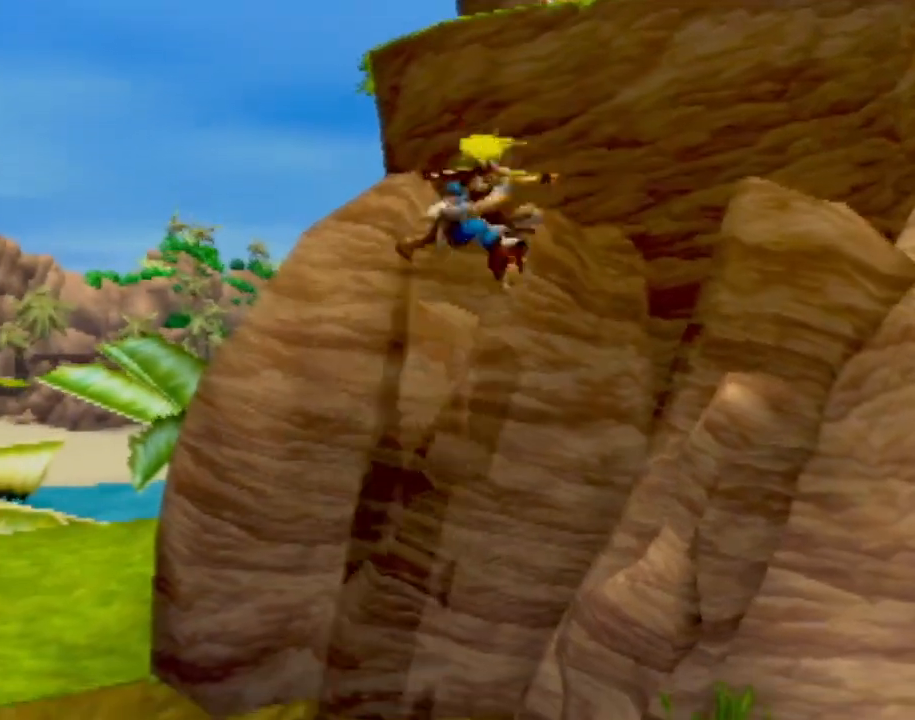
{"buttons": [], "left_stick": "up", "events": [[267, "SQUARE", "up"]]}
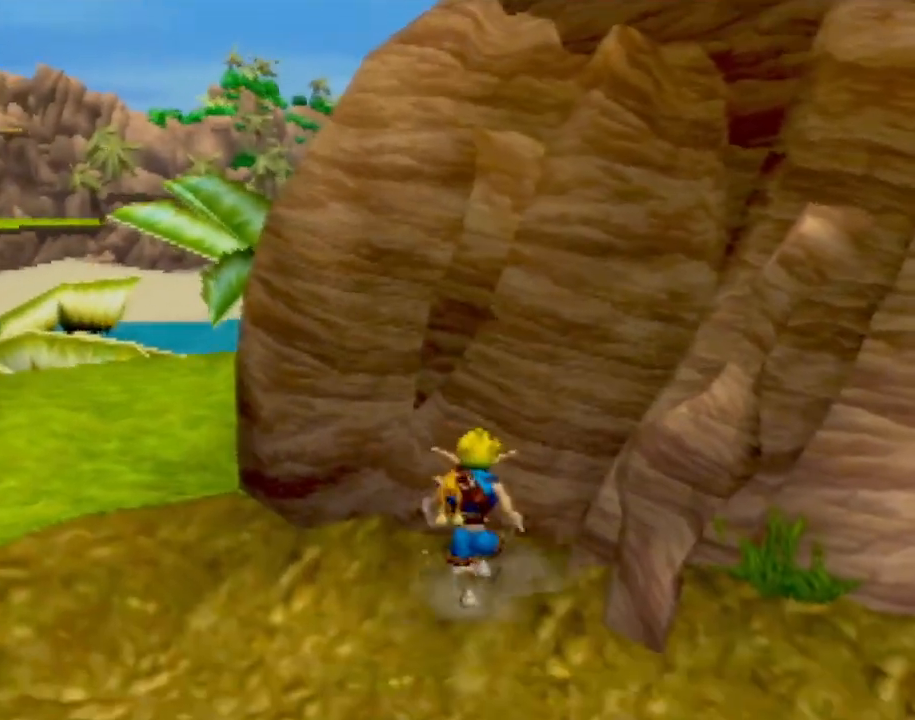
{"buttons": ["CROSS"], "left_stick": "up", "events": [[34, "left_stick", "center"], [151, "CROSS", "down"], [334, "CROSS", "up"], [451, "CROSS", "down"], [468, "left_stick", "up"]]}
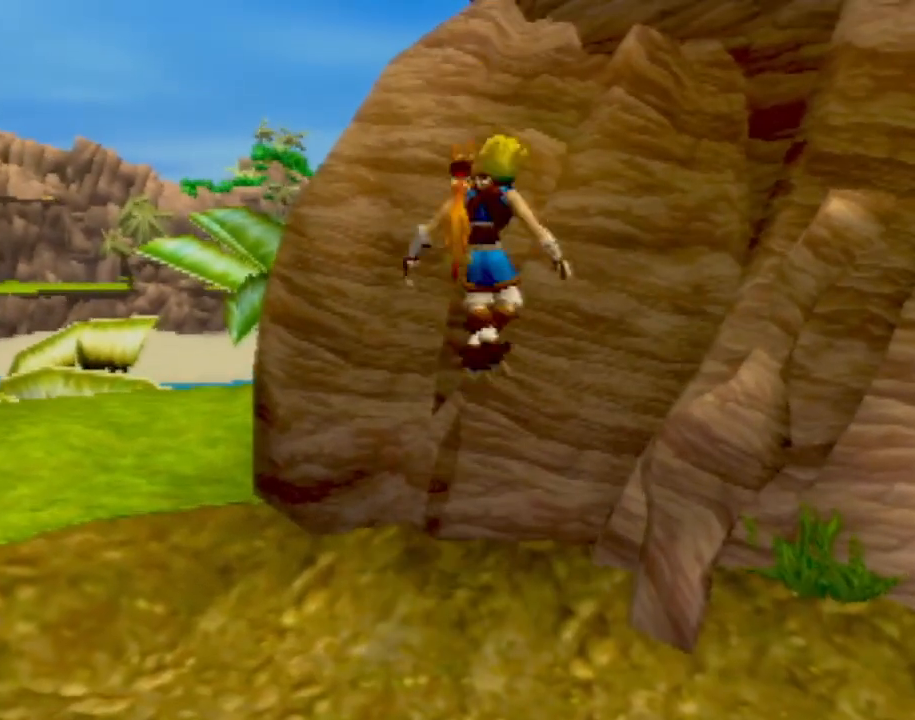
{"buttons": ["SQUARE"], "left_stick": "up", "events": [[250, "SQUARE", "down"], [267, "CROSS", "up"]]}
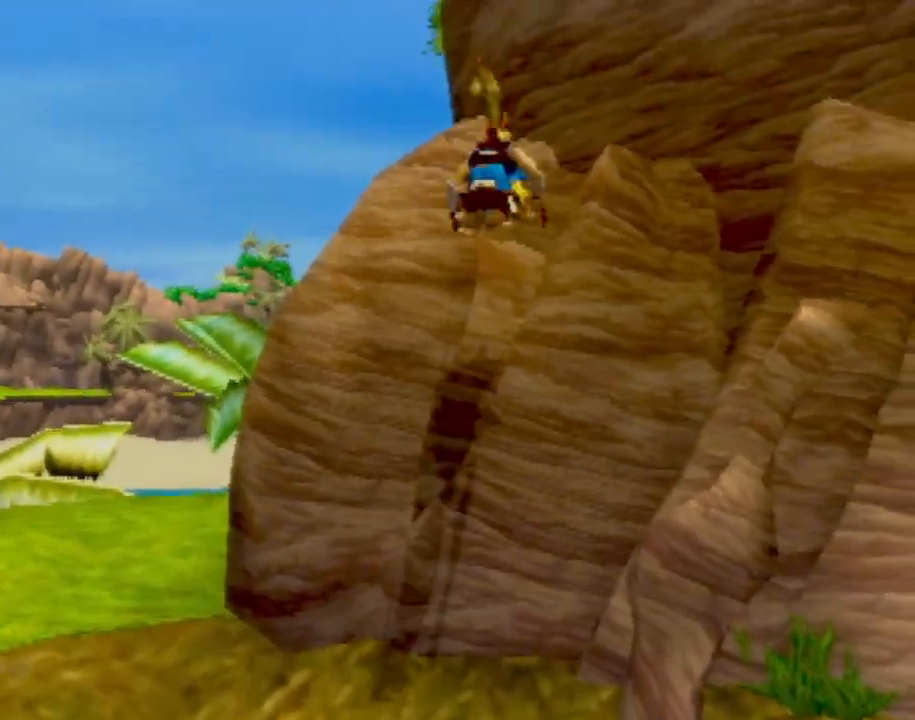
{"buttons": [], "left_stick": "up", "events": [[384, "SQUARE", "up"]]}
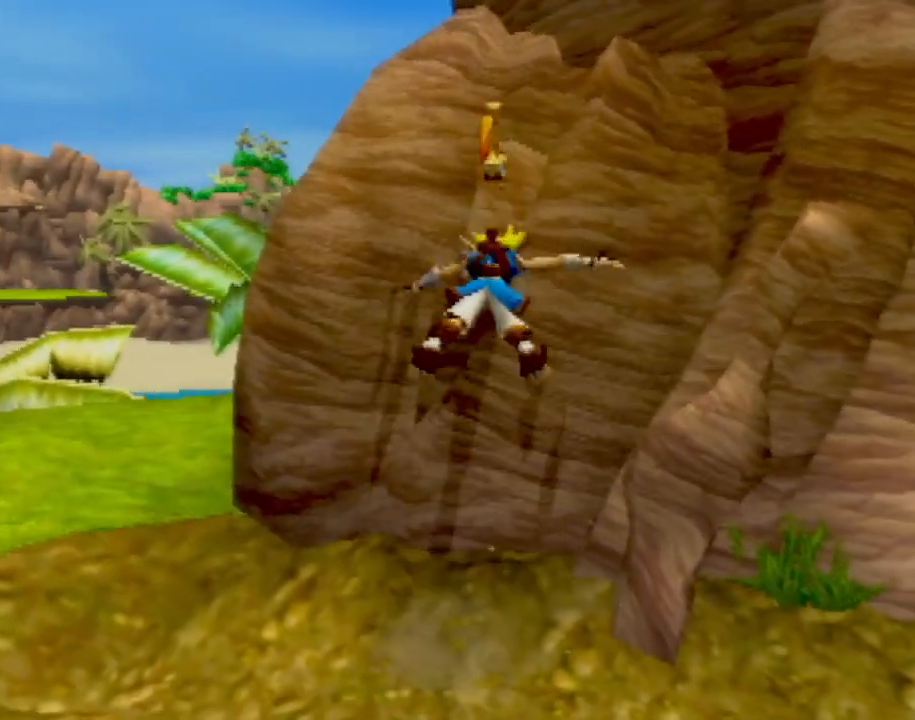
{"buttons": [], "left_stick": "center", "events": [[384, "left_stick", "center"]]}
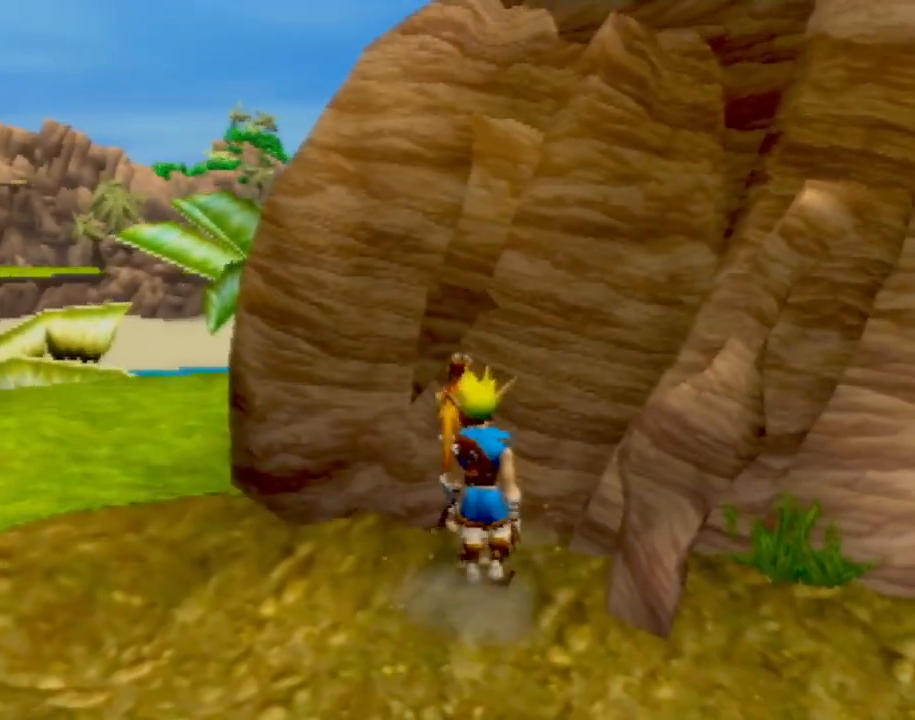
{"buttons": [], "left_stick": "center", "events": []}
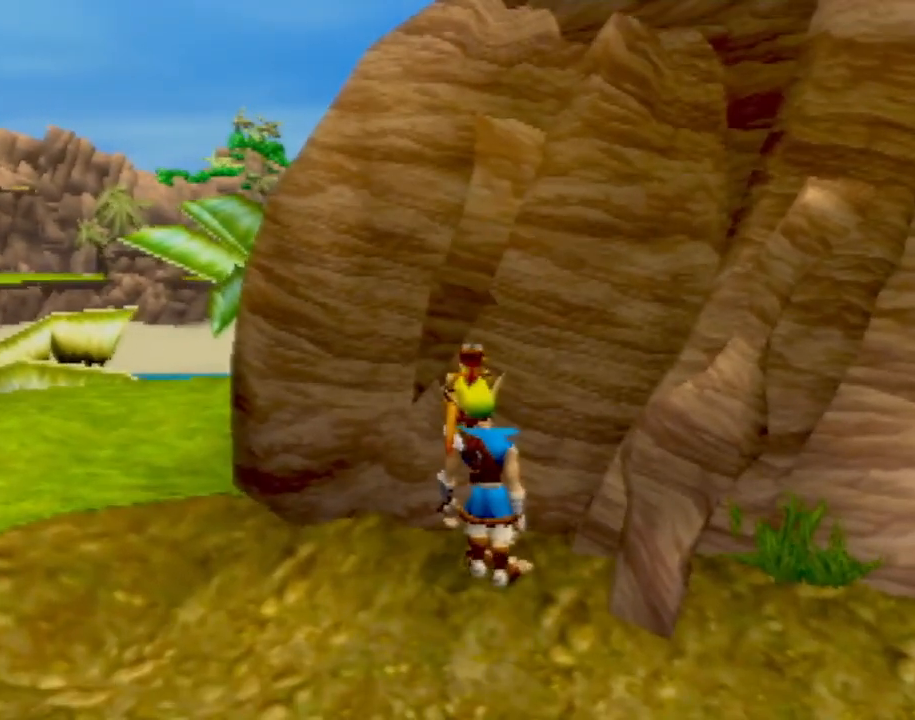
{"buttons": [], "left_stick": "center", "events": []}
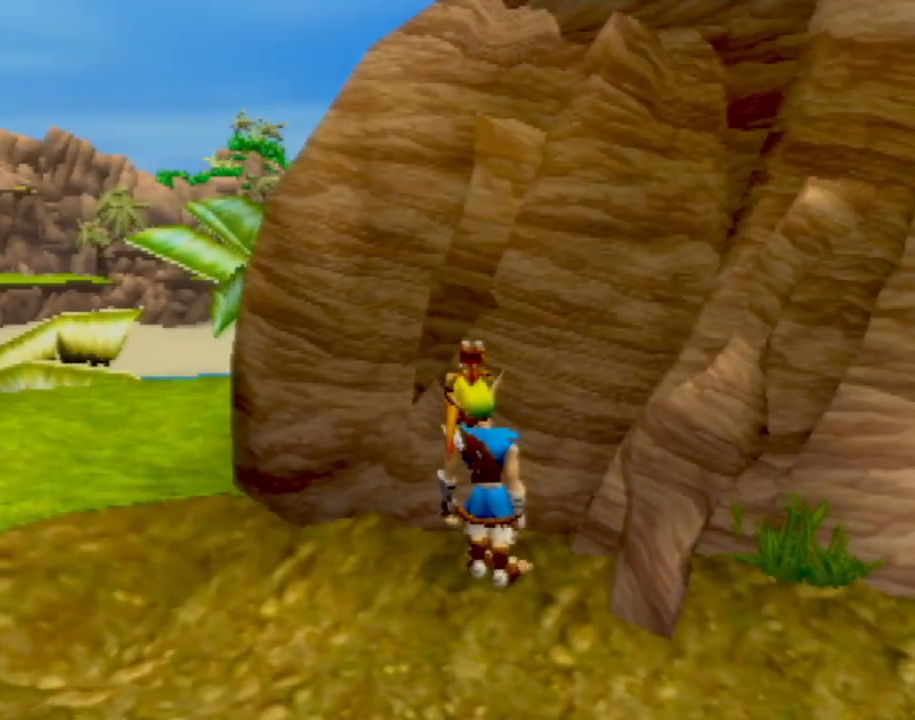
{"buttons": ["SQUARE"], "left_stick": "up", "events": [[101, "CROSS", "down"], [234, "left_stick", "up"], [317, "CROSS", "up"], [351, "SQUARE", "down"]]}
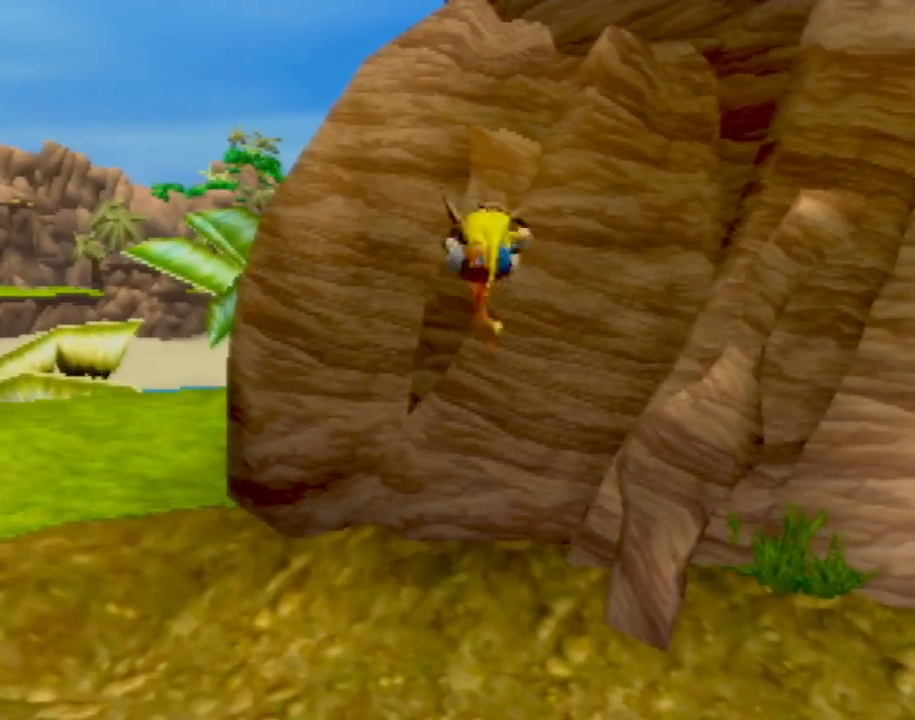
{"buttons": ["CROSS"], "left_stick": "up", "events": [[33, "left_stick", "center"], [133, "SQUARE", "up"], [233, "left_stick", "up-left"], [350, "left_stick", "up"], [367, "CROSS", "down"]]}